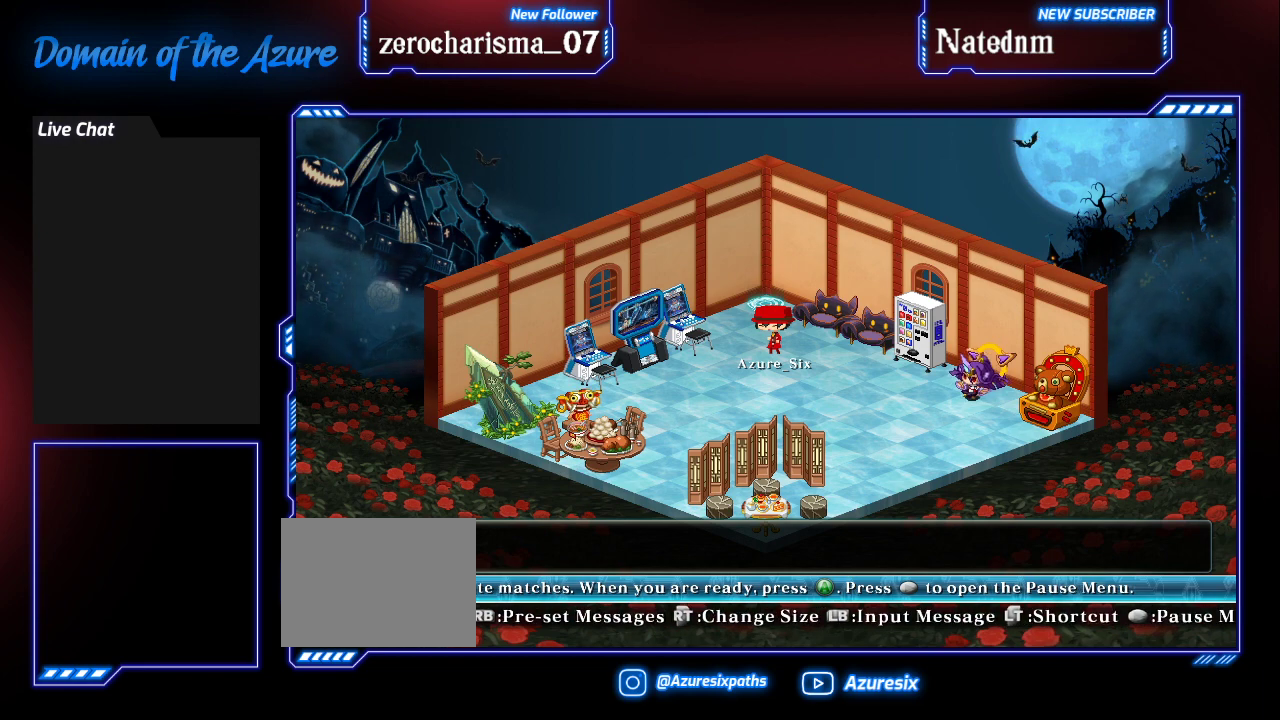
Gameplay with a controller (arcade stick); each line is a JSON object with the inputs held at the frame after it. "events" lists button and stick changes between this image and that frame as [ms after this image, input, new state], when the widget could be followed in between. Not read: L3 R3.
{"buttons": [], "left_stick": "center", "events": [[33, "left_stick", "up"], [267, "left_stick", "center"]]}
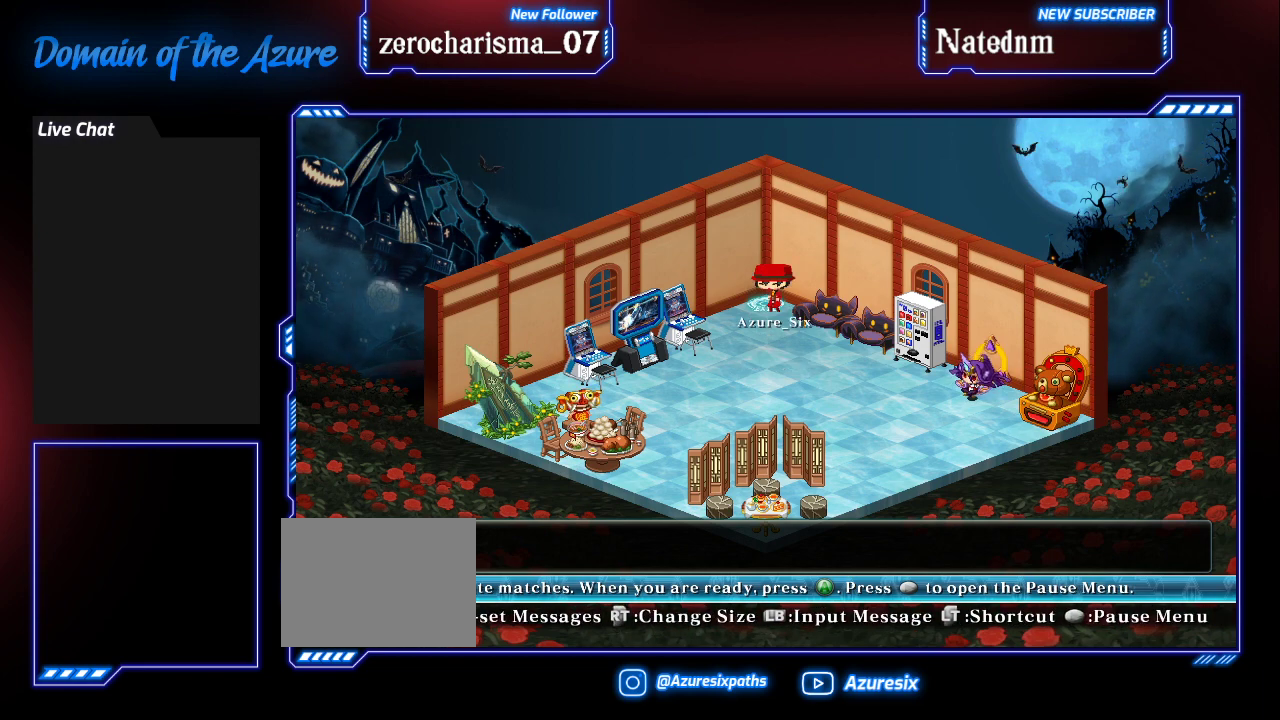
{"buttons": [], "left_stick": "center", "events": []}
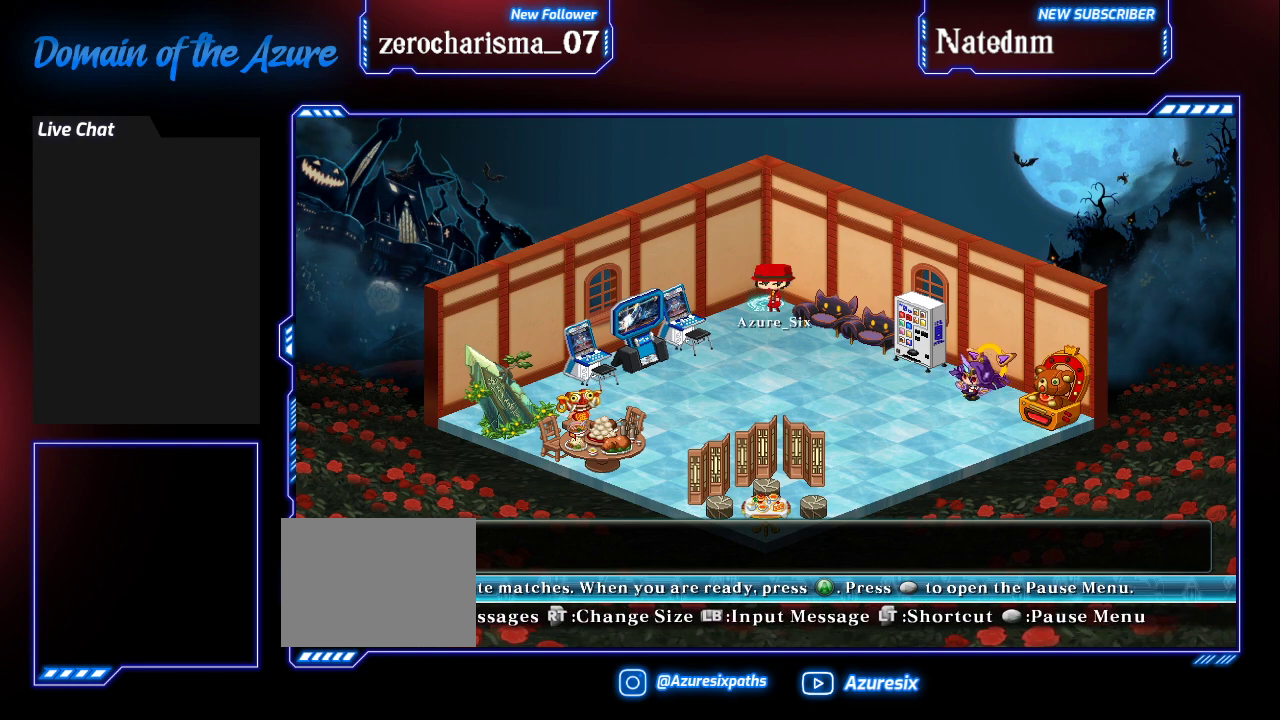
{"buttons": [], "left_stick": "down-left", "events": [[333, "left_stick", "down"], [467, "left_stick", "down-left"]]}
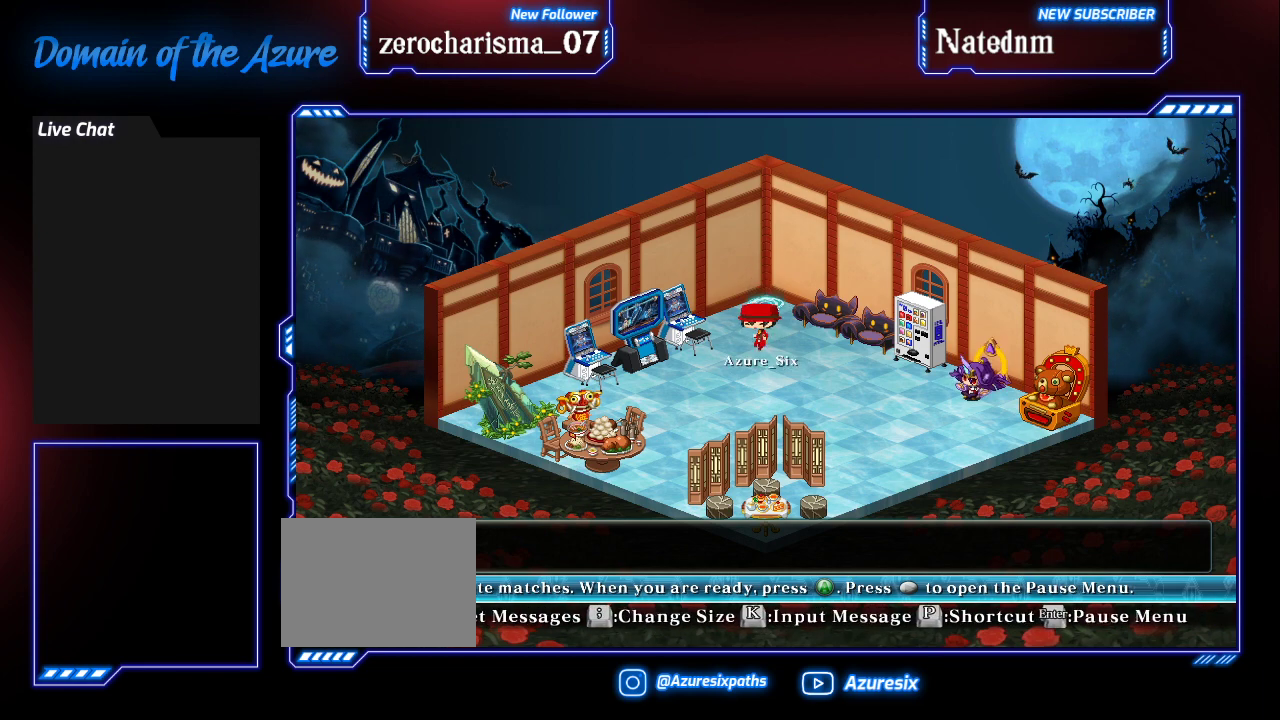
{"buttons": [], "left_stick": "center", "events": [[233, "left_stick", "right"], [467, "left_stick", "center"]]}